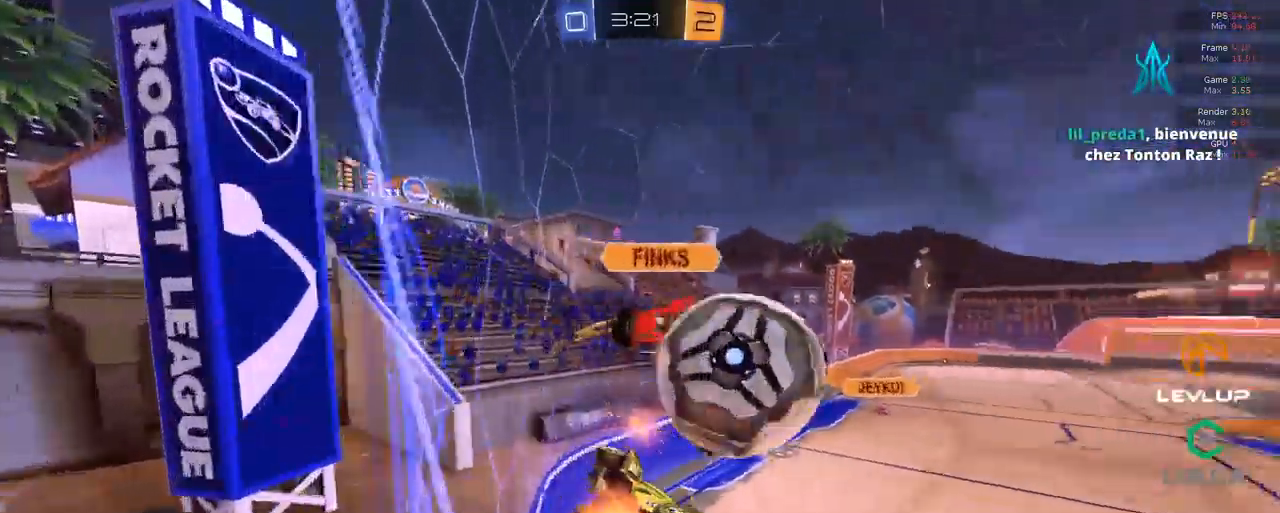
Gameplay with a controller (Xbox layout); each line is a JSON object with the inputs held at the frame after it. "events" lists button and stick changes between this image and that frame as [ms after this image, input, new state], when the widget could be followed in between. Not read: SELECT.
{"buttons": ["R2"], "left_stick": "right", "right_stick": "center", "events": [[50, "A", "up"], [50, "L2", "up"]]}
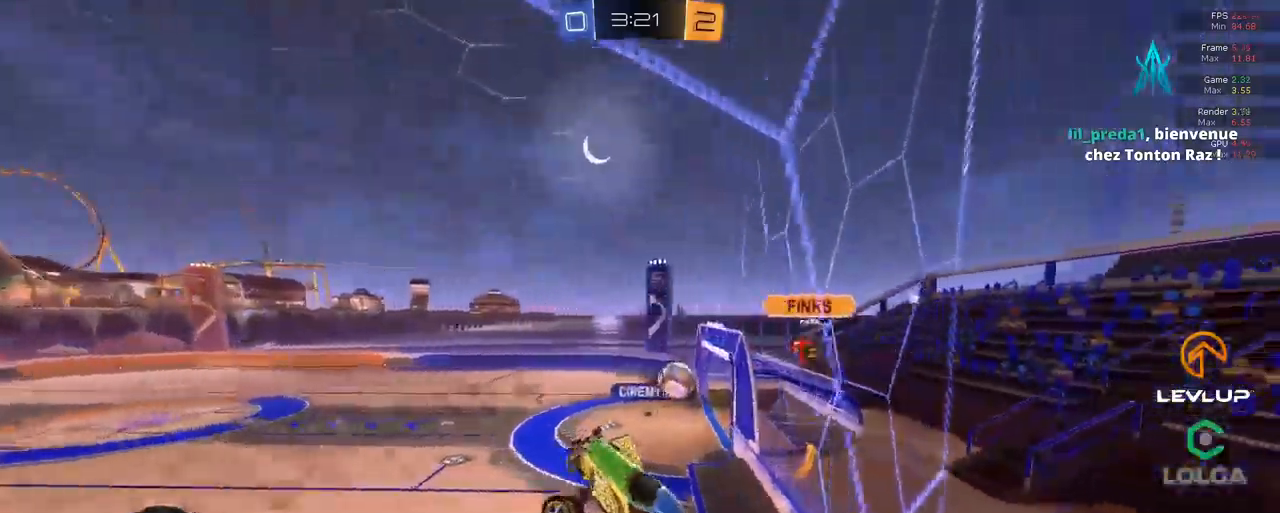
{"buttons": ["L2"], "left_stick": "up-right", "right_stick": "center", "events": [[183, "left_stick", "up-left"], [200, "R2", "up"], [300, "left_stick", "center"], [500, "L2", "down"], [500, "left_stick", "up-right"]]}
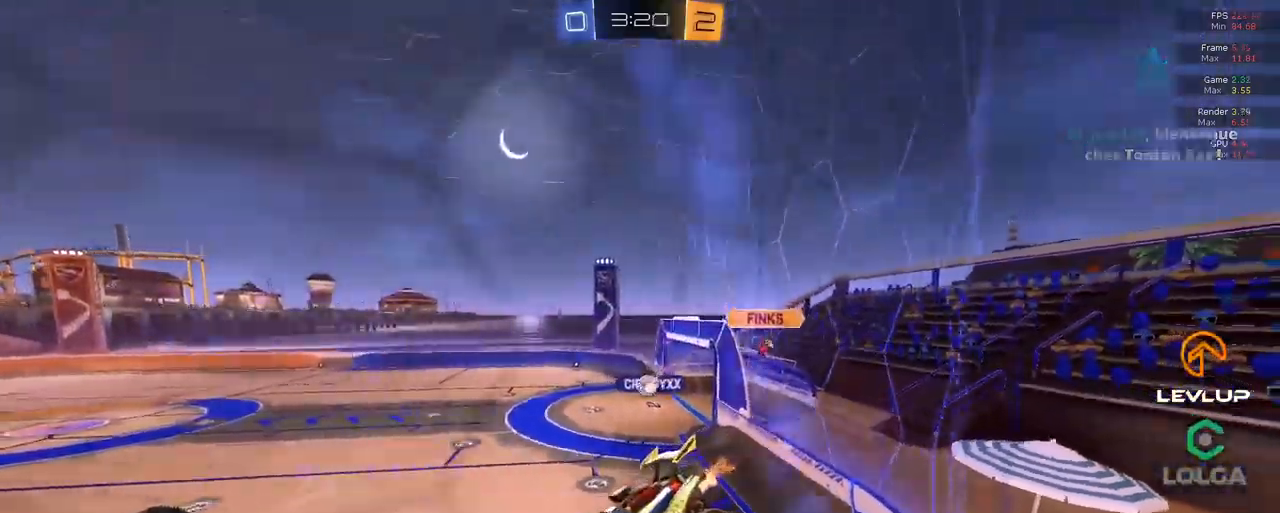
{"buttons": [], "left_stick": "right", "right_stick": "center", "events": [[66, "L2", "up"], [116, "left_stick", "center"], [300, "left_stick", "right"]]}
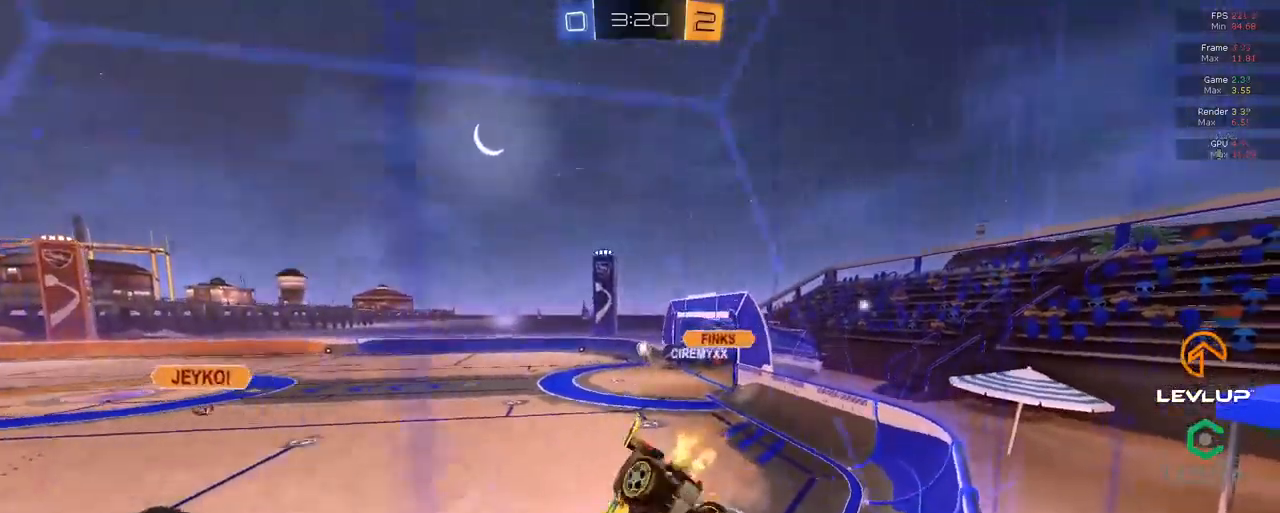
{"buttons": ["B"], "left_stick": "center", "right_stick": "center", "events": [[33, "L2", "down"], [100, "R2", "down"], [116, "R2", "up"], [133, "L2", "up"], [133, "R2", "down"], [183, "R2", "up"], [466, "left_stick", "center"], [500, "B", "down"]]}
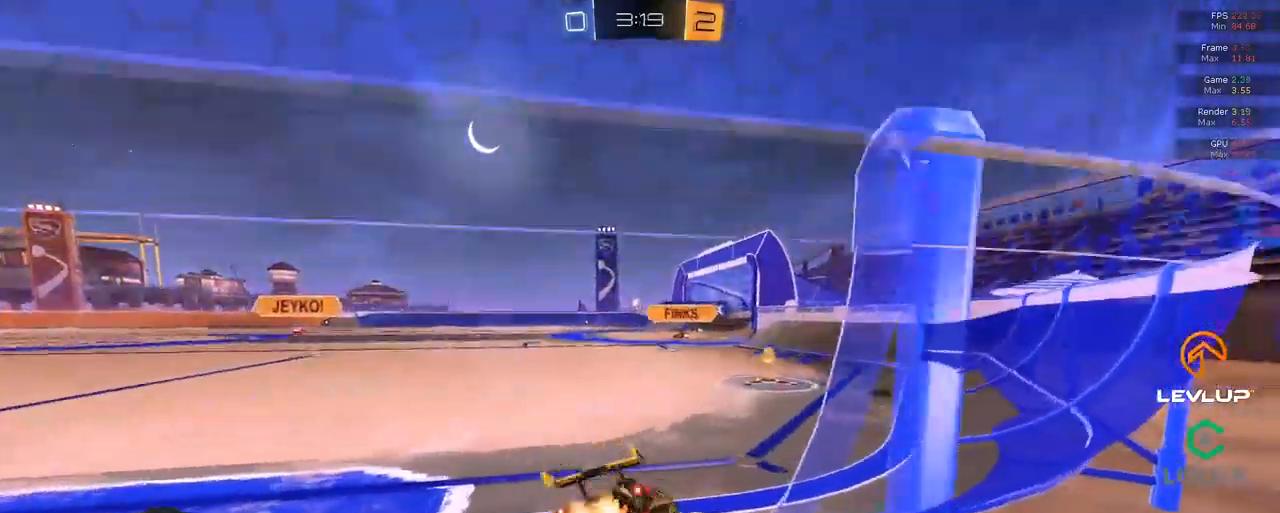
{"buttons": ["B", "L2", "R2"], "left_stick": "up-right", "right_stick": "center", "events": [[116, "R2", "down"], [233, "left_stick", "left"], [400, "A", "down"], [450, "left_stick", "up-right"], [466, "L2", "down"], [500, "A", "up"]]}
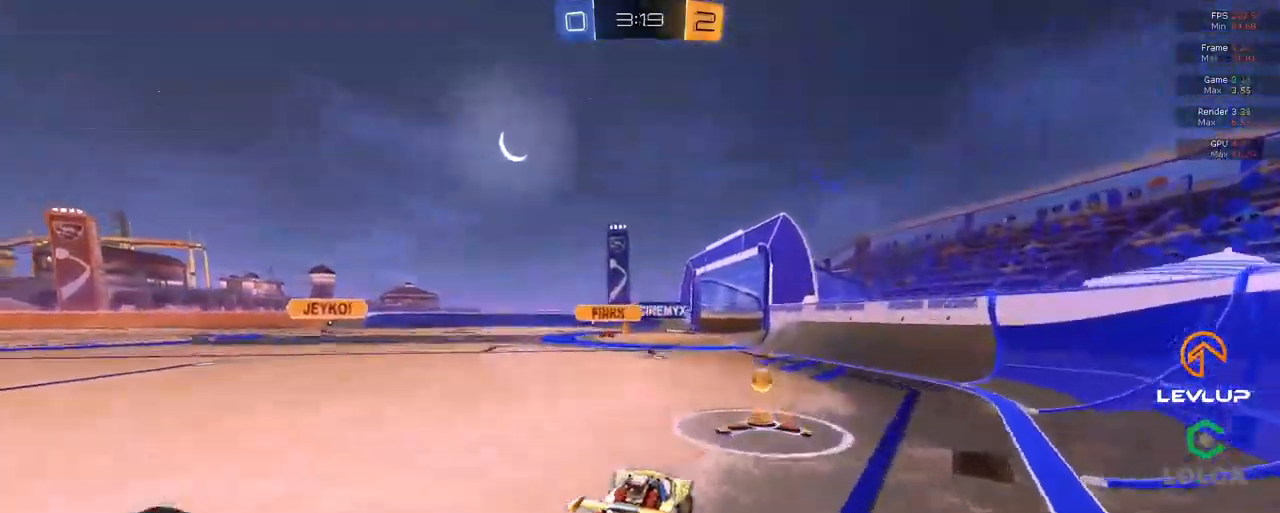
{"buttons": [], "left_stick": "down-left", "right_stick": "center", "events": [[33, "A", "down"], [116, "A", "up"], [116, "B", "up"], [383, "L2", "up"], [450, "R2", "up"], [483, "left_stick", "down-left"]]}
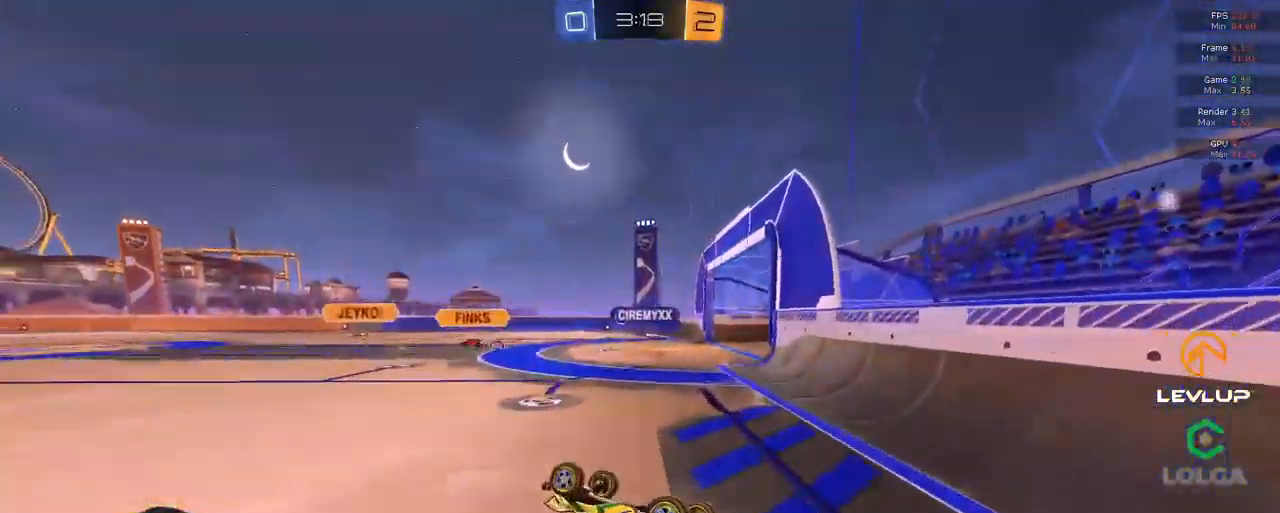
{"buttons": ["R2"], "left_stick": "down-left", "right_stick": "center", "events": [[16, "L2", "down"], [16, "R2", "down"], [33, "left_stick", "left"], [66, "Y", "down"], [150, "Y", "up"], [166, "L2", "up"], [166, "left_stick", "down-left"], [300, "Y", "down"], [350, "Y", "up"]]}
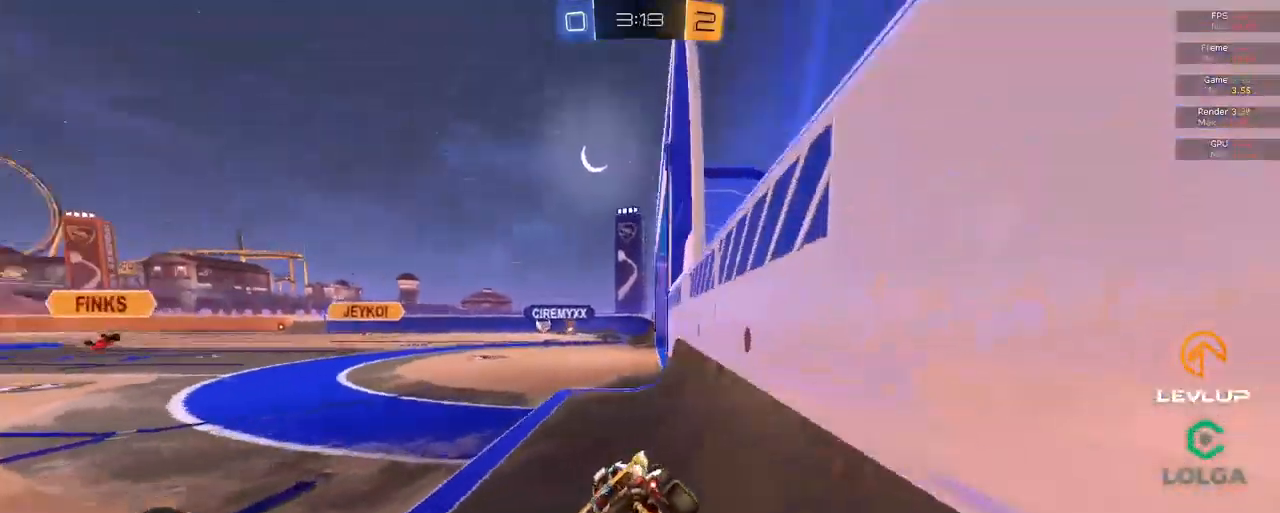
{"buttons": ["R2"], "left_stick": "left", "right_stick": "center", "events": [[66, "left_stick", "left"]]}
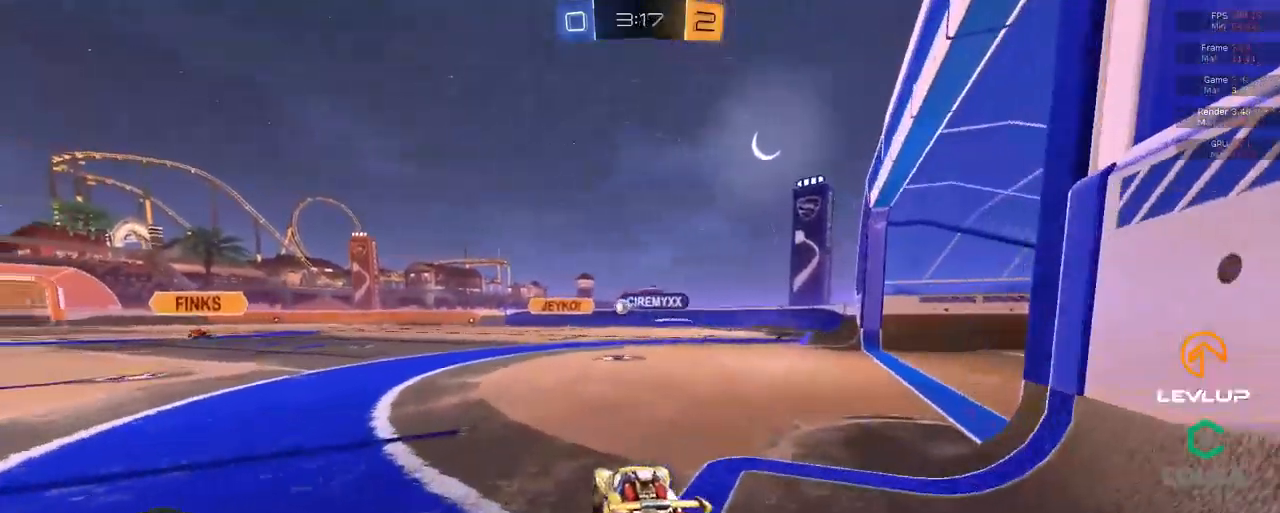
{"buttons": ["B", "R2"], "left_stick": "center", "right_stick": "center", "events": [[100, "left_stick", "right"], [200, "left_stick", "center"], [250, "B", "down"]]}
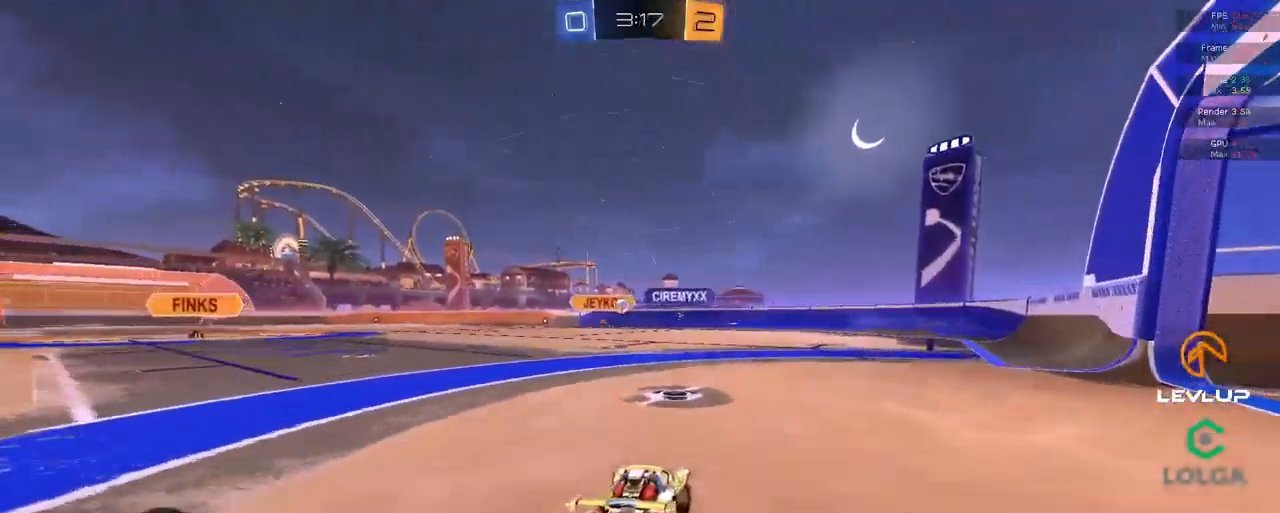
{"buttons": [], "left_stick": "center", "right_stick": "center", "events": [[66, "left_stick", "up-left"], [133, "B", "up"], [150, "left_stick", "left"], [250, "R2", "up"], [433, "left_stick", "center"]]}
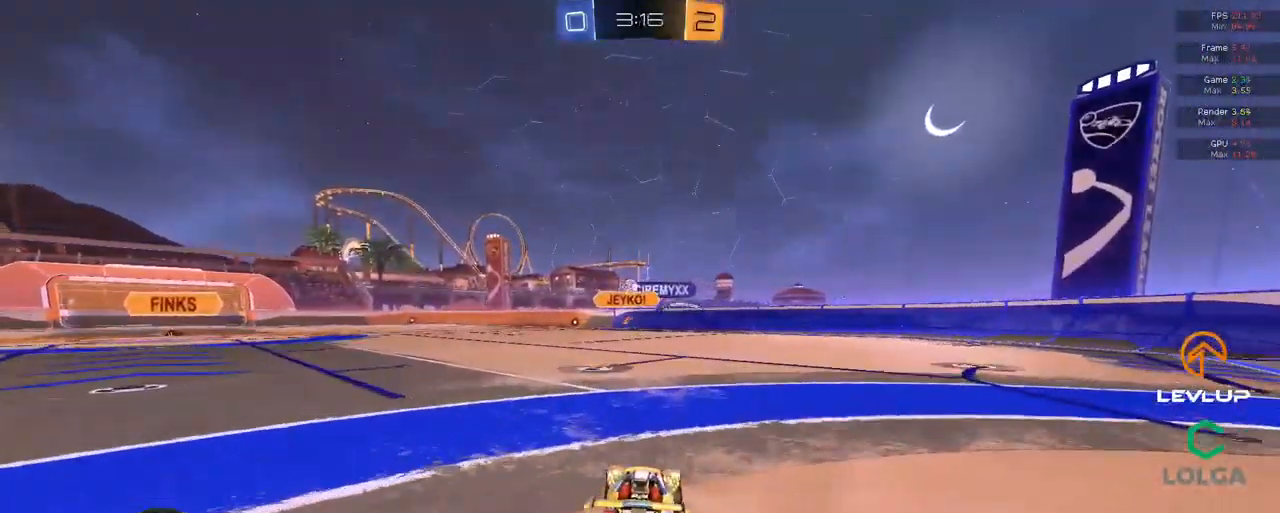
{"buttons": ["B", "R2"], "left_stick": "center", "right_stick": "center", "events": [[150, "R2", "down"], [150, "left_stick", "up-left"], [200, "B", "down"], [250, "left_stick", "center"], [300, "left_stick", "left"], [417, "left_stick", "center"]]}
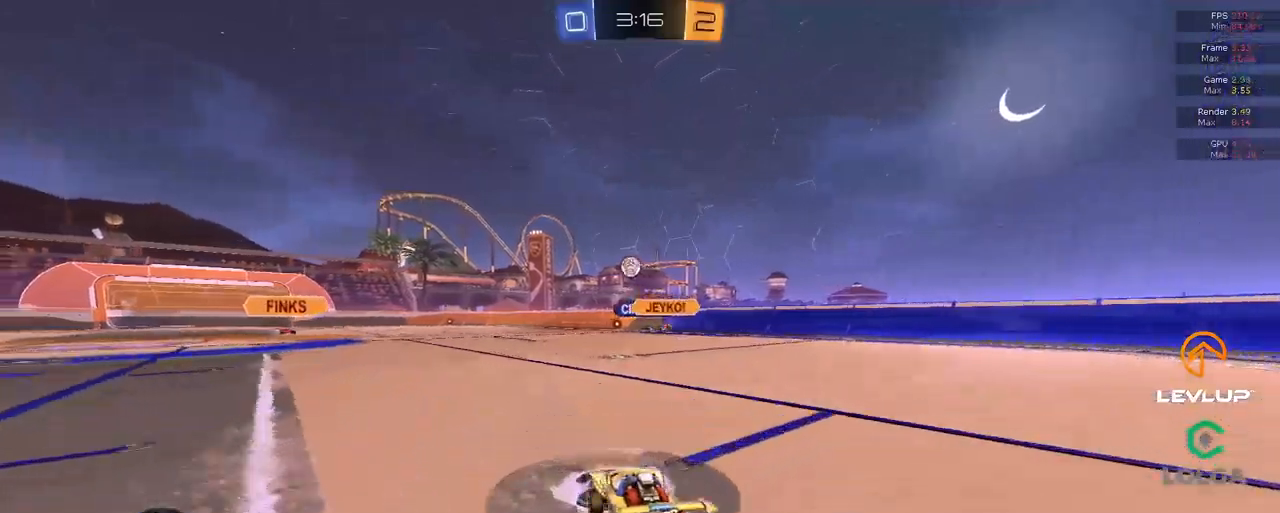
{"buttons": ["R2"], "left_stick": "up-right", "right_stick": "center", "events": [[133, "B", "up"], [150, "left_stick", "right"], [183, "R2", "up"], [250, "left_stick", "up-right"], [300, "R2", "down"]]}
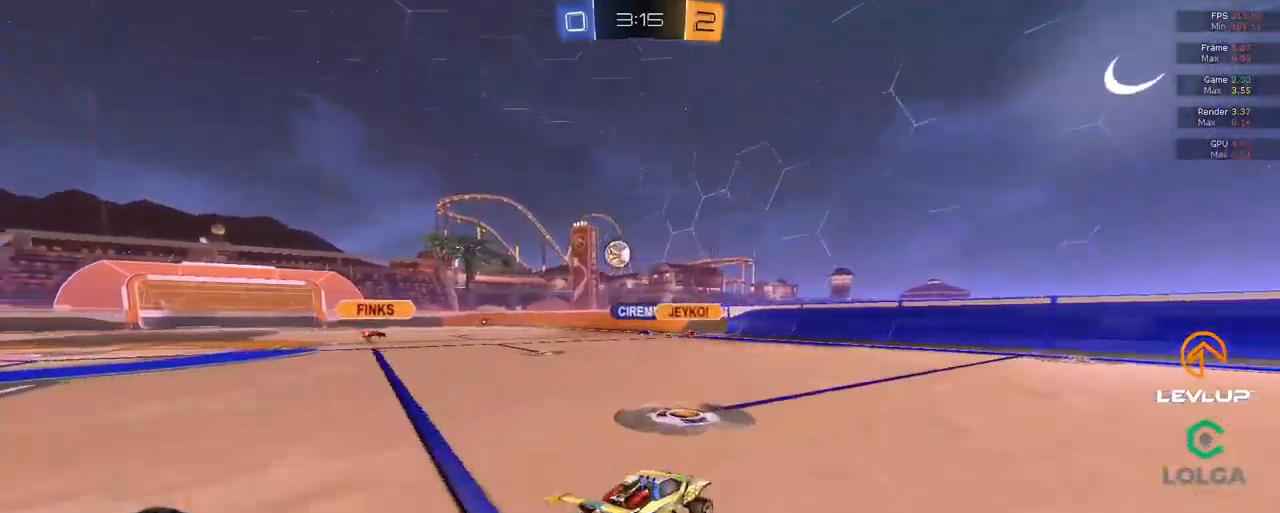
{"buttons": ["R2"], "left_stick": "up-right", "right_stick": "center", "events": []}
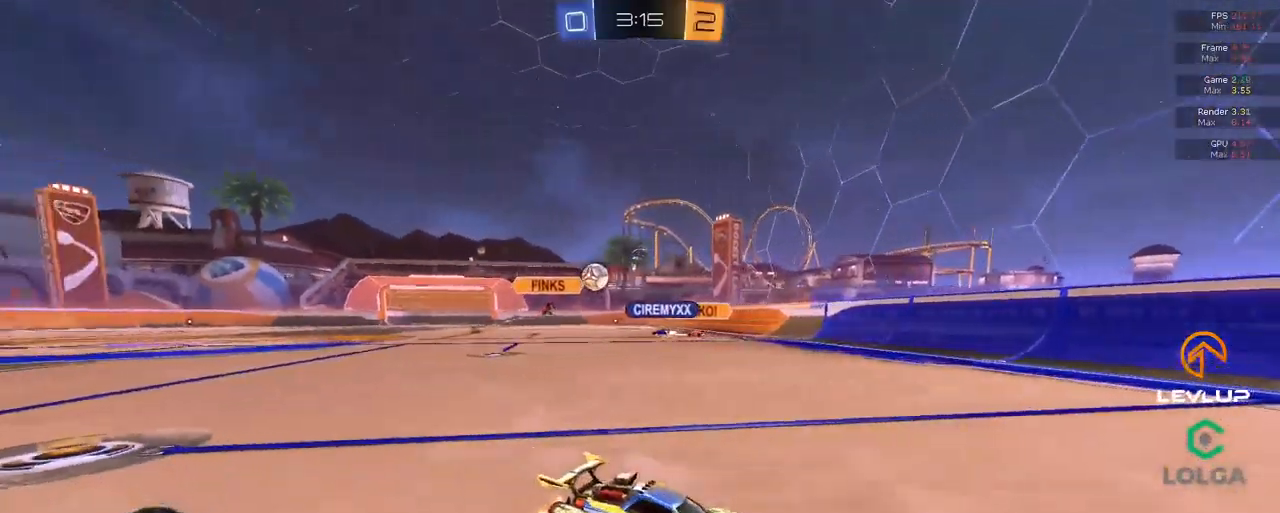
{"buttons": ["R2"], "left_stick": "up-right", "right_stick": "center", "events": []}
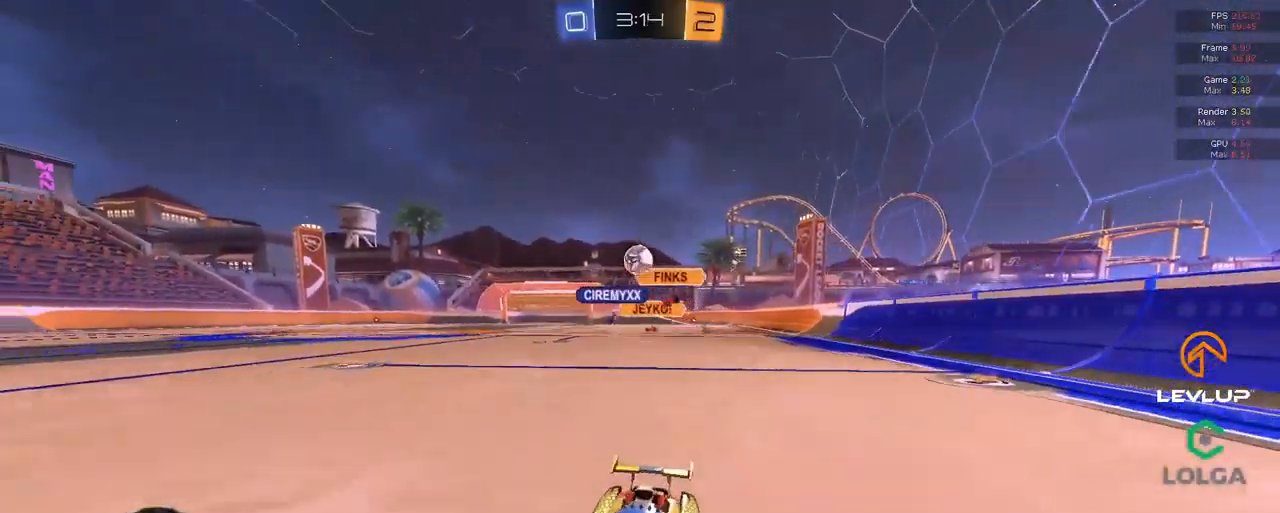
{"buttons": [], "left_stick": "up-left", "right_stick": "center", "events": [[17, "R2", "up"], [17, "left_stick", "down-left"], [117, "left_stick", "center"], [417, "left_stick", "up-left"]]}
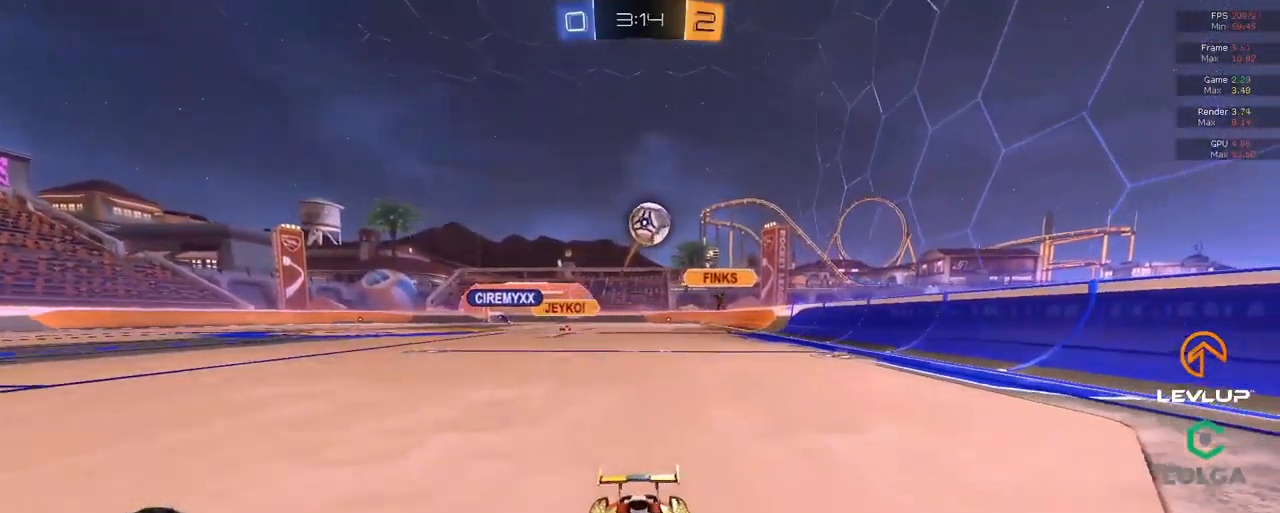
{"buttons": ["R2"], "left_stick": "left", "right_stick": "center", "events": [[67, "left_stick", "center"], [267, "left_stick", "left"], [433, "R2", "down"]]}
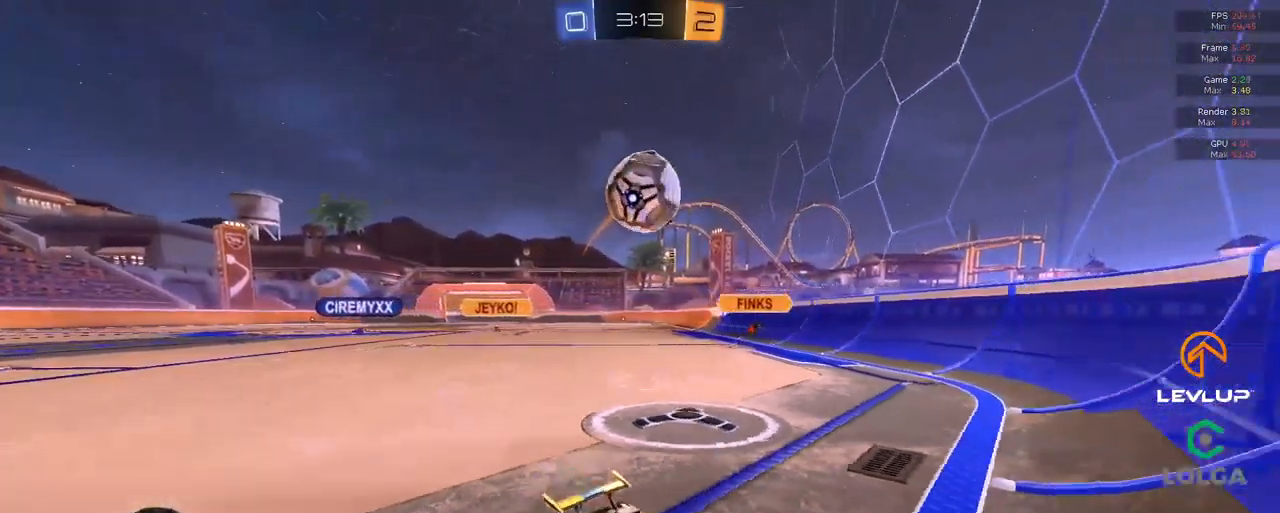
{"buttons": ["B"], "left_stick": "right", "right_stick": "center", "events": [[117, "left_stick", "center"], [250, "left_stick", "up-right"], [300, "B", "down"], [300, "left_stick", "right"], [483, "R2", "up"]]}
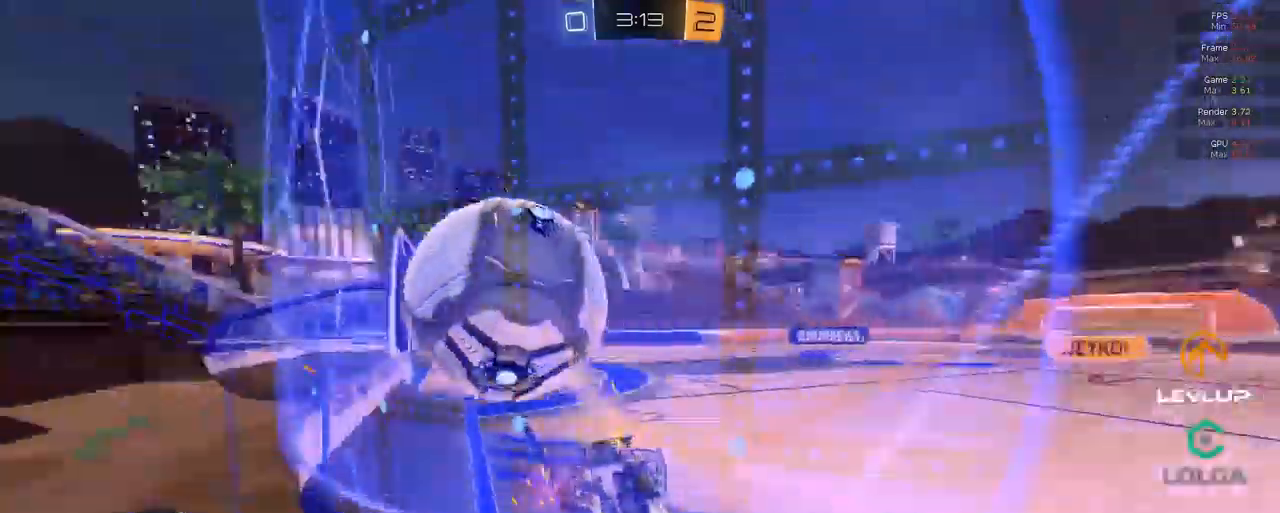
{"buttons": ["B", "R2"], "left_stick": "up-right", "right_stick": "center", "events": [[283, "R2", "down"], [333, "left_stick", "up-right"]]}
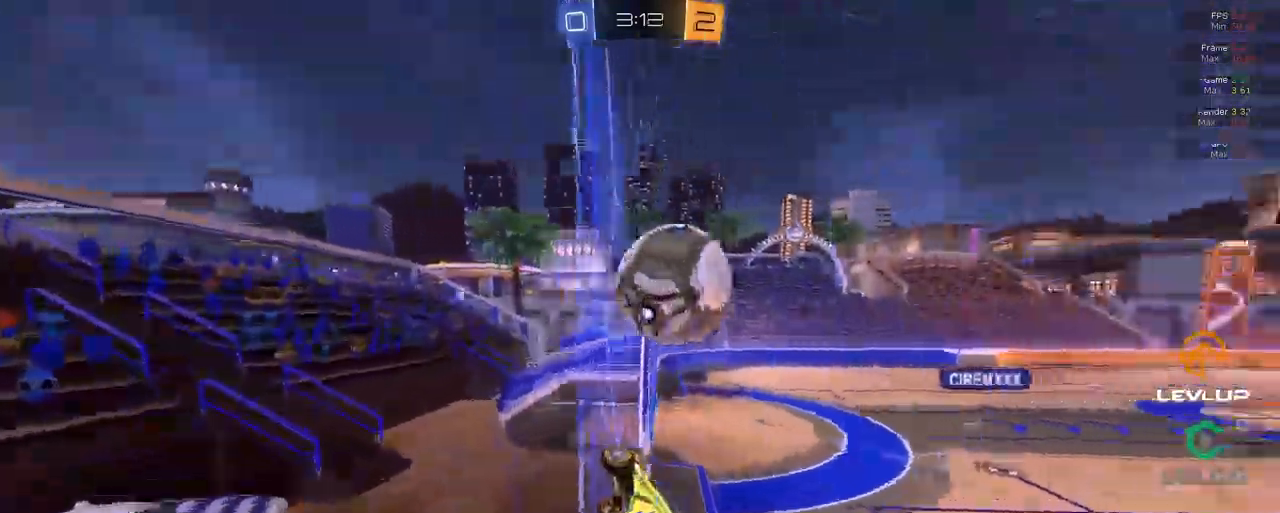
{"buttons": ["A", "B", "R2"], "left_stick": "up", "right_stick": "center", "events": [[300, "left_stick", "up"], [417, "R2", "up"], [467, "R2", "down"], [483, "A", "down"]]}
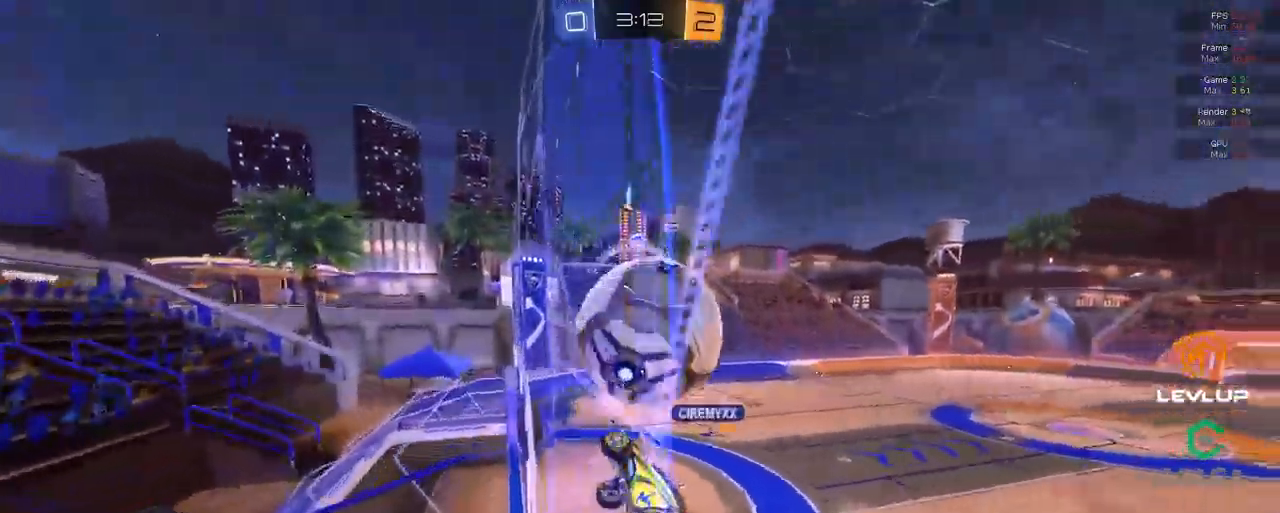
{"buttons": ["L2"], "left_stick": "up-right", "right_stick": "center", "events": [[17, "left_stick", "up-right"], [50, "R2", "up"], [67, "A", "up"], [83, "B", "up"], [400, "L2", "down"]]}
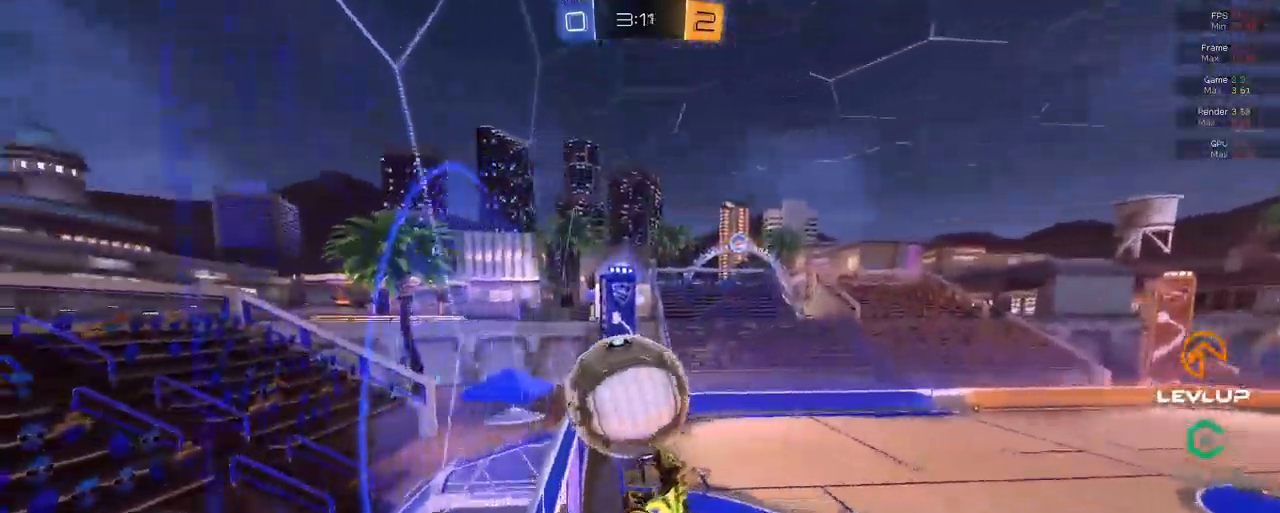
{"buttons": ["B", "L2"], "left_stick": "right", "right_stick": "center", "events": [[67, "left_stick", "down-right"], [383, "left_stick", "right"], [433, "B", "down"]]}
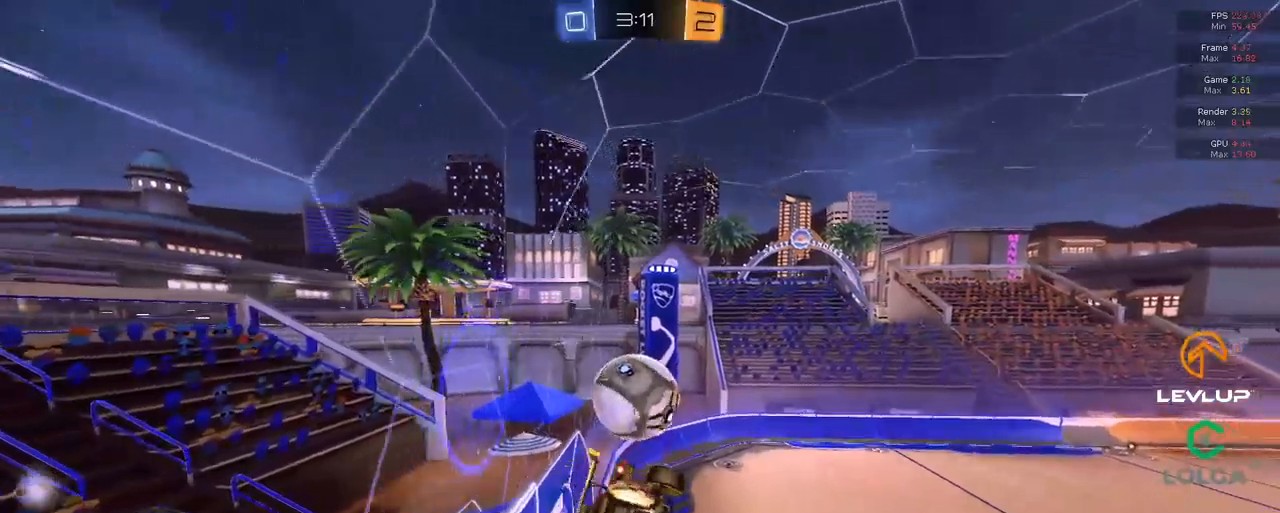
{"buttons": ["L2", "R2"], "left_stick": "right", "right_stick": "center", "events": [[150, "B", "up"], [150, "R2", "down"]]}
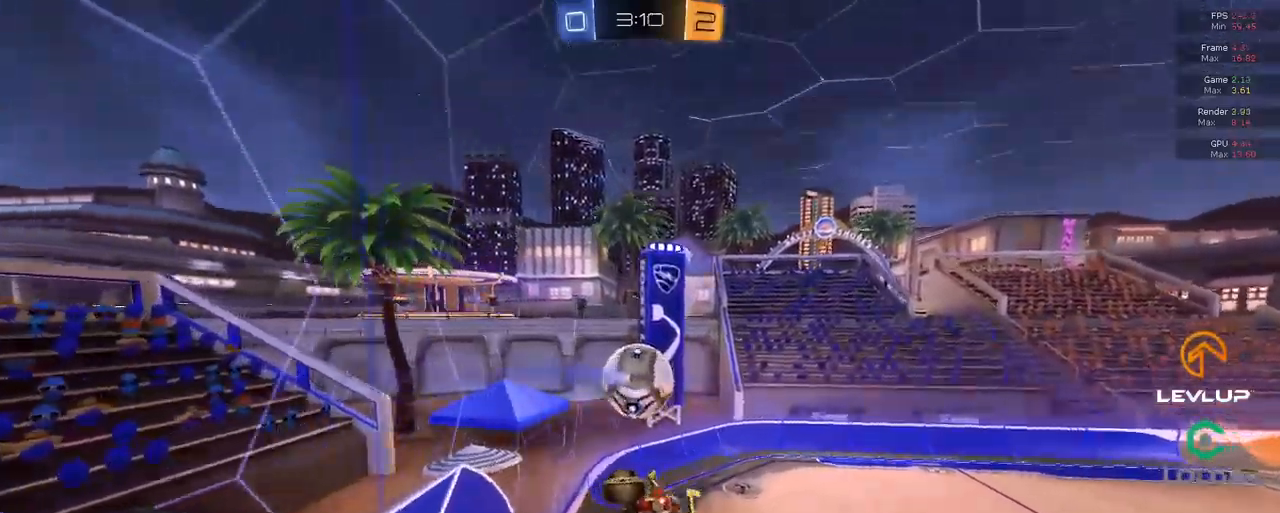
{"buttons": ["L2", "R2"], "left_stick": "right", "right_stick": "center", "events": [[200, "Y", "down"], [284, "Y", "up"]]}
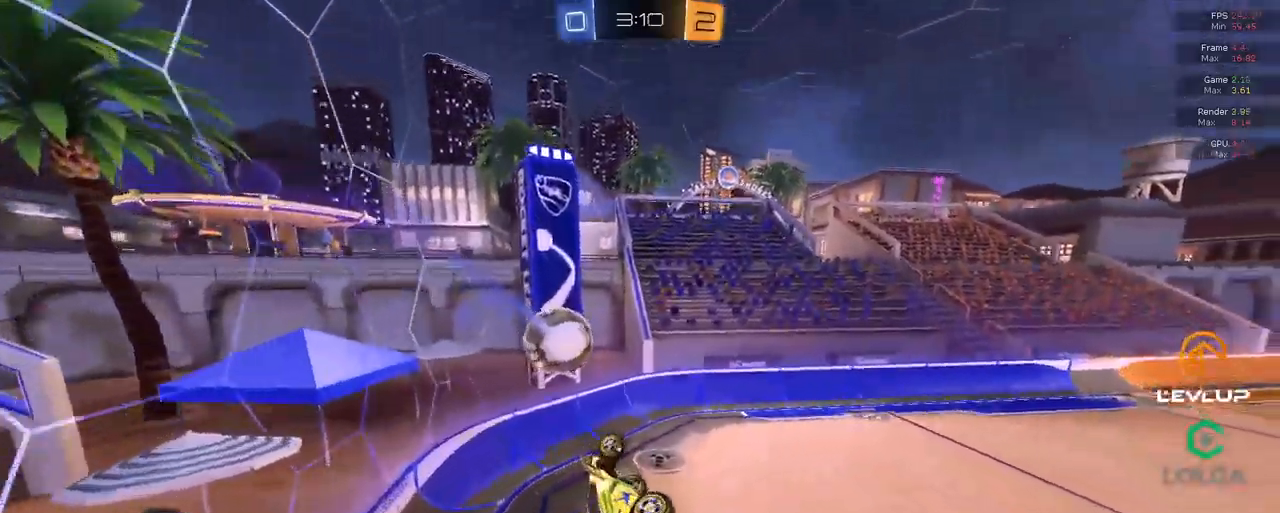
{"buttons": ["R2"], "left_stick": "right", "right_stick": "center", "events": [[67, "Y", "down"], [134, "L2", "up"], [134, "Y", "up"], [267, "left_stick", "down-right"], [417, "left_stick", "right"]]}
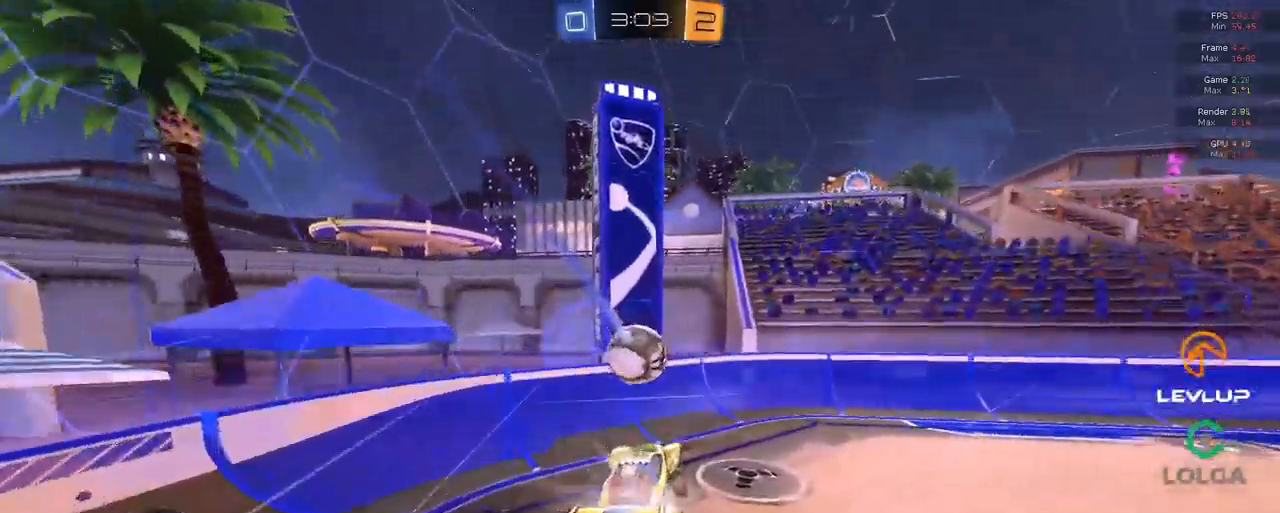
{"buttons": ["R2"], "left_stick": "right", "right_stick": "center", "events": []}
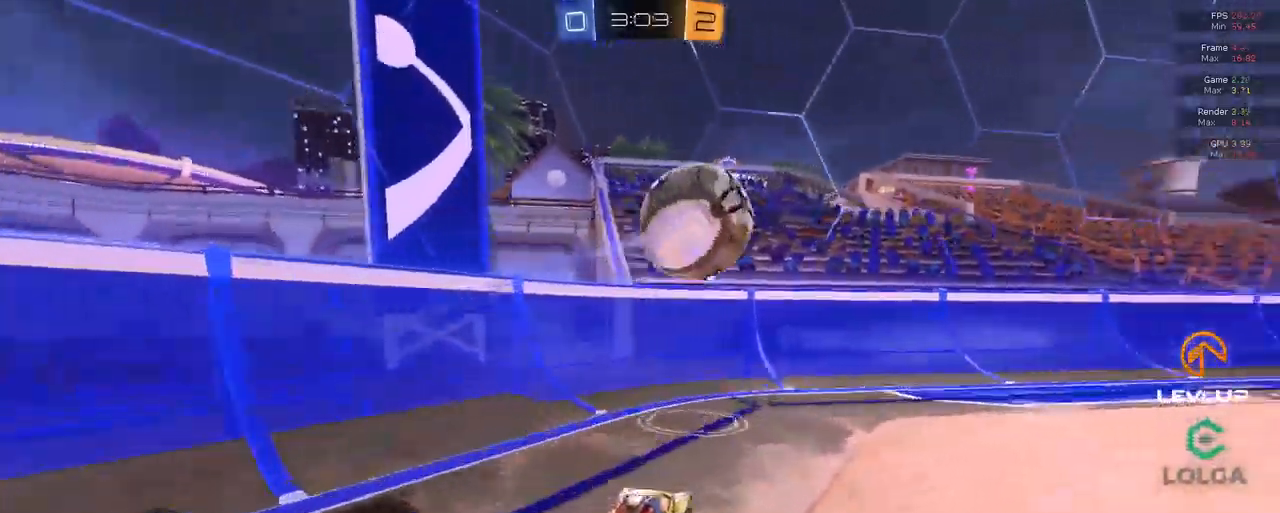
{"buttons": ["R2"], "left_stick": "right", "right_stick": "center"}
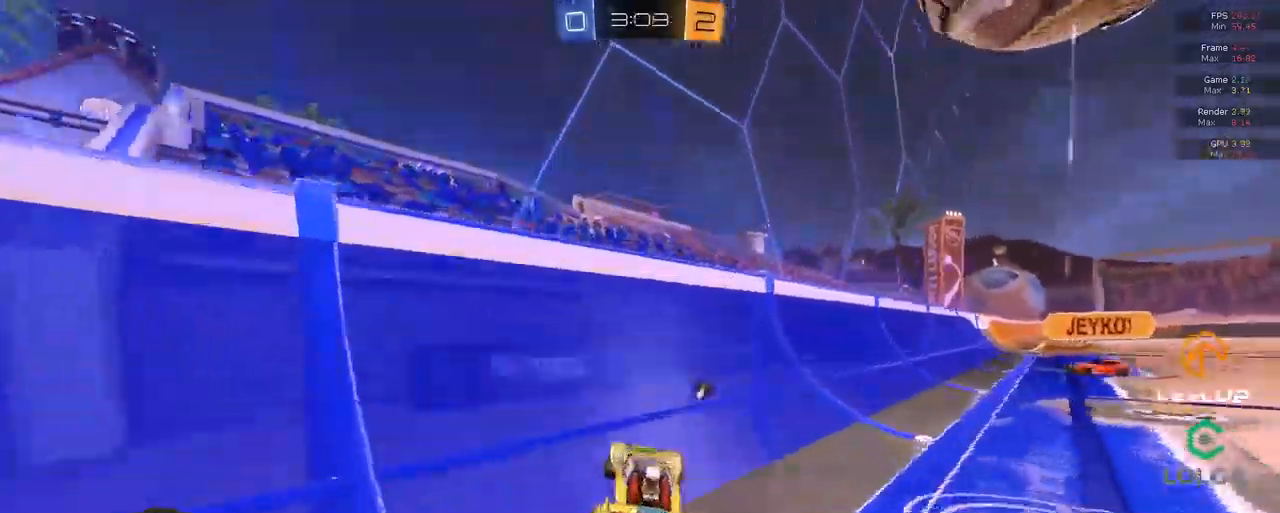
{"buttons": ["B", "Y", "L2", "R2"], "left_stick": "down", "right_stick": "center", "events": [[34, "B", "down"], [300, "A", "down"], [334, "L2", "down"], [384, "A", "up"], [384, "B", "up"], [417, "A", "down"], [417, "B", "down"], [467, "left_stick", "down"], [484, "A", "up"], [500, "Y", "down"]]}
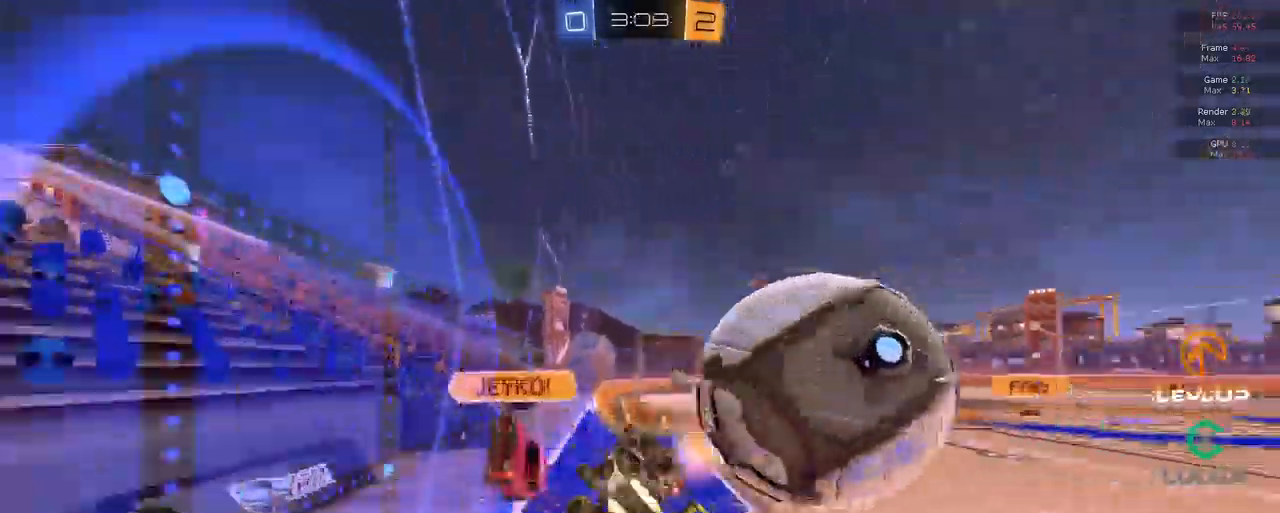
{"buttons": [], "left_stick": "right", "right_stick": "center", "events": [[50, "B", "up"], [67, "Y", "up"], [150, "R2", "up"], [184, "left_stick", "right"], [367, "L2", "up"]]}
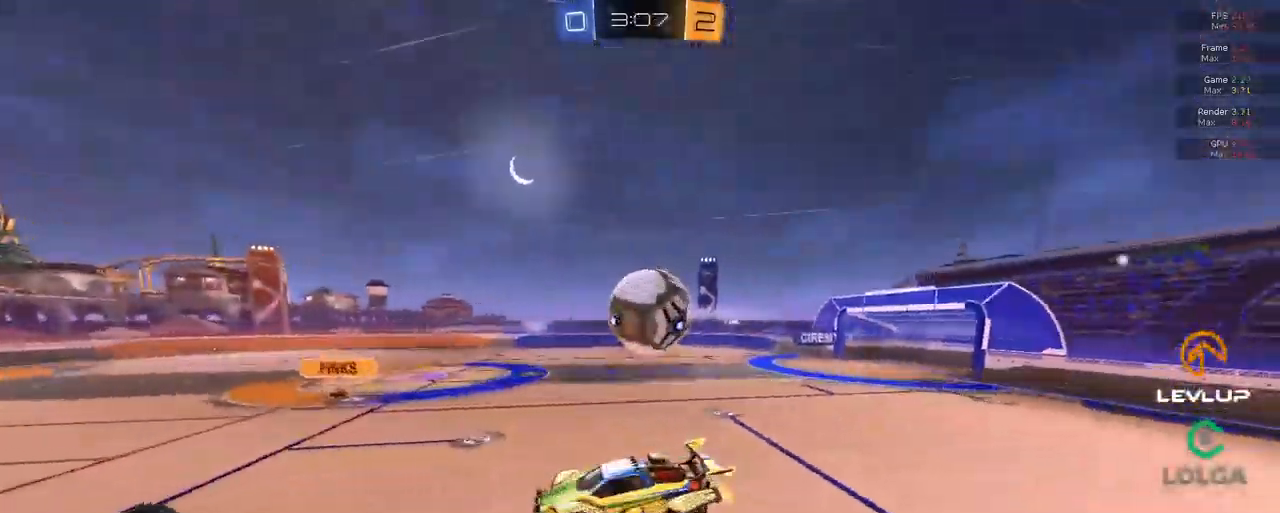
{"buttons": ["R2"], "left_stick": "center", "right_stick": "center", "events": [[184, "Y", "down"], [250, "Y", "up"], [250, "left_stick", "left"], [400, "left_stick", "center"], [434, "R2", "down"]]}
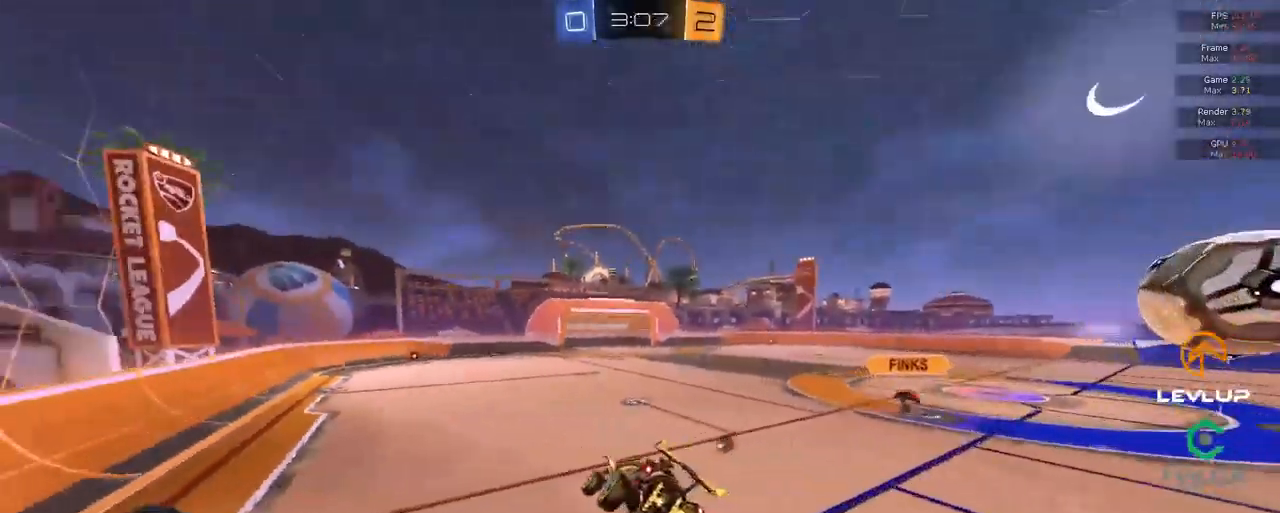
{"buttons": ["R2"], "left_stick": "right", "right_stick": "center", "events": [[84, "left_stick", "down"], [234, "left_stick", "right"], [400, "Y", "down"], [450, "Y", "up"]]}